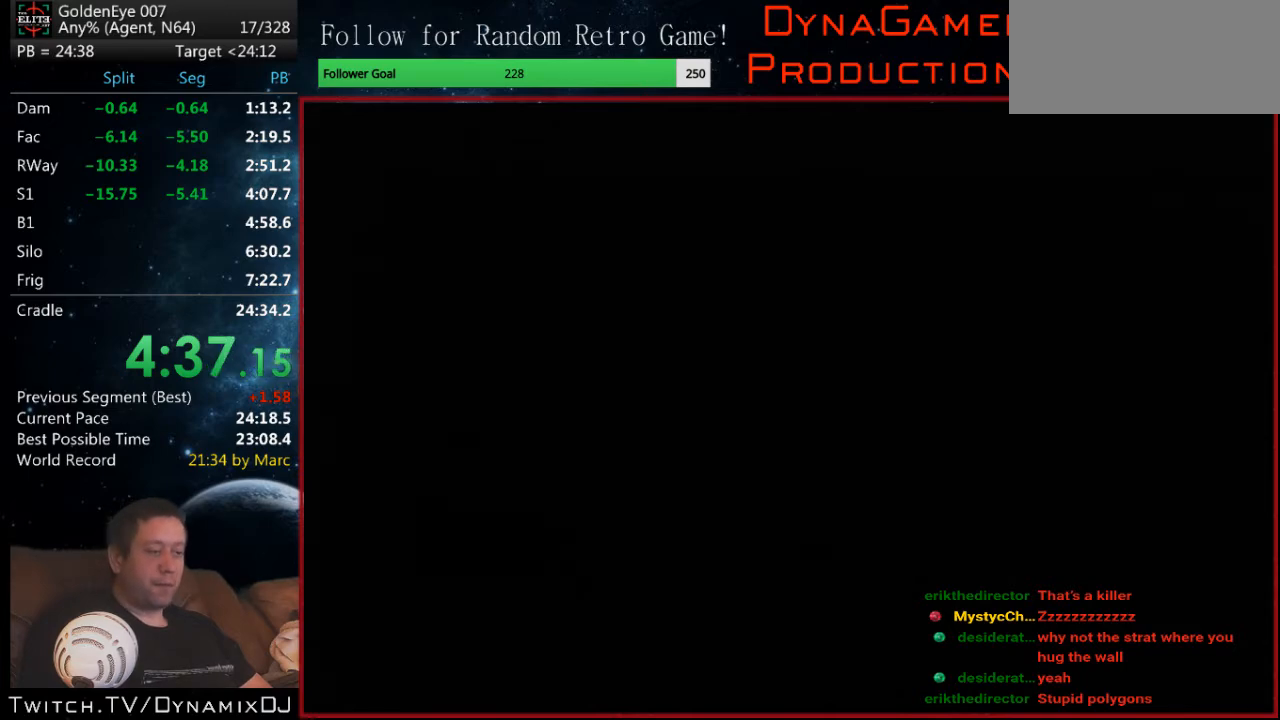
Gameplay with a controller (Nintendo layout); each line is a JSON object with the inputs held at the frame after it. "events" lists button and stick changes between this image and that frame as [ms after this image, input, new state], when the widget could be followed in between. Not read: L1 L3 R3.
{"buttons": [], "left_stick": "center", "events": [[67, "START", "up"], [167, "START", "down"], [367, "START", "up"], [433, "START", "down"], [467, "START", "up"]]}
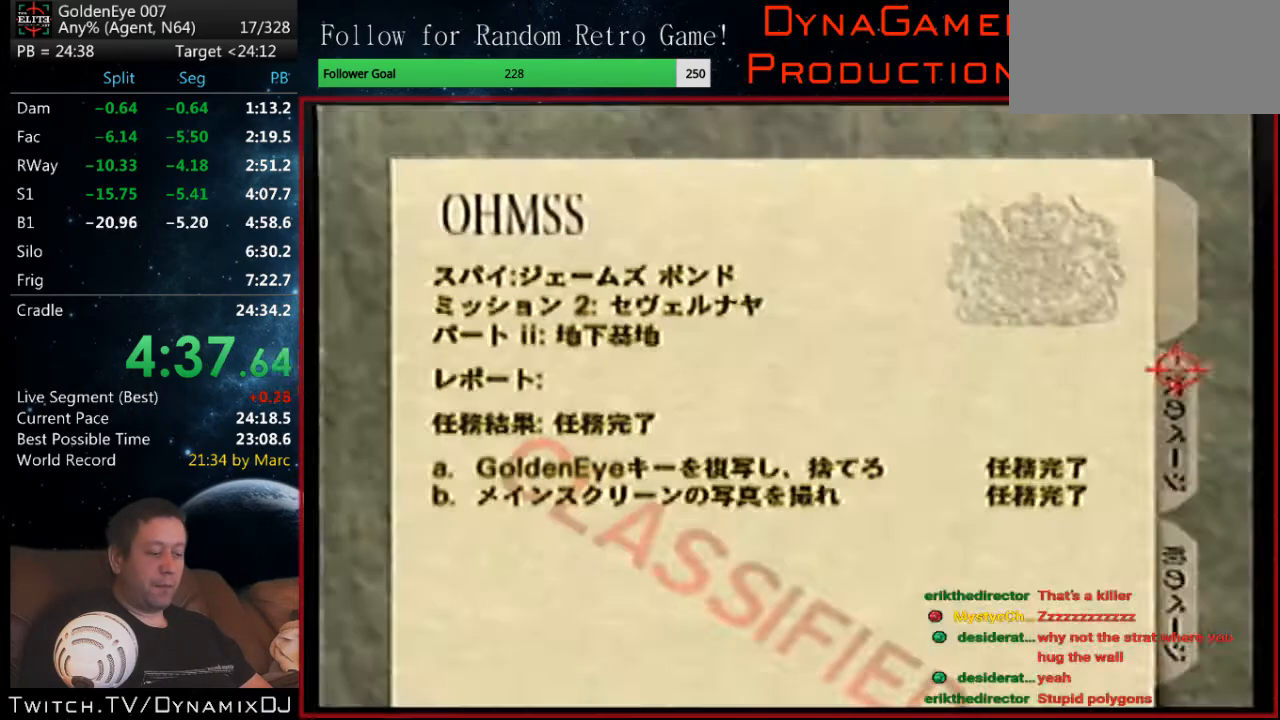
{"buttons": [], "left_stick": "center", "events": [[33, "START", "down"], [267, "START", "up"]]}
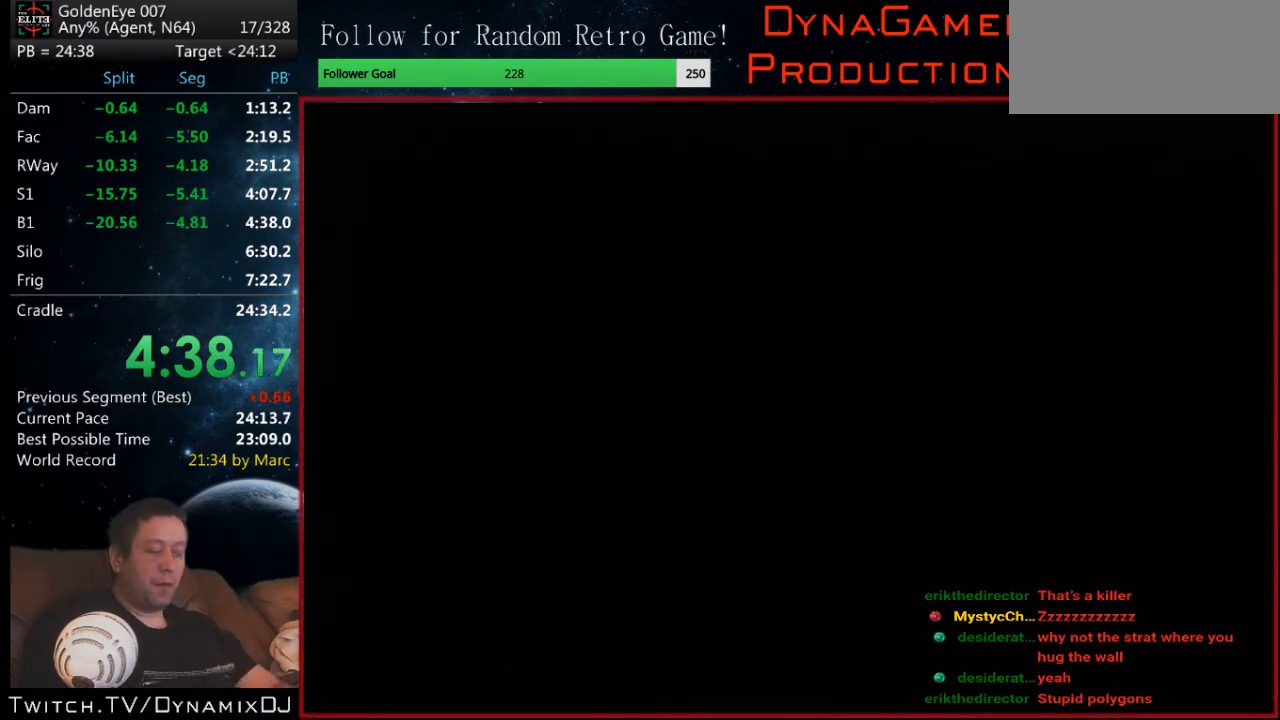
{"buttons": ["Z"], "left_stick": "center", "events": [[133, "Z", "down"]]}
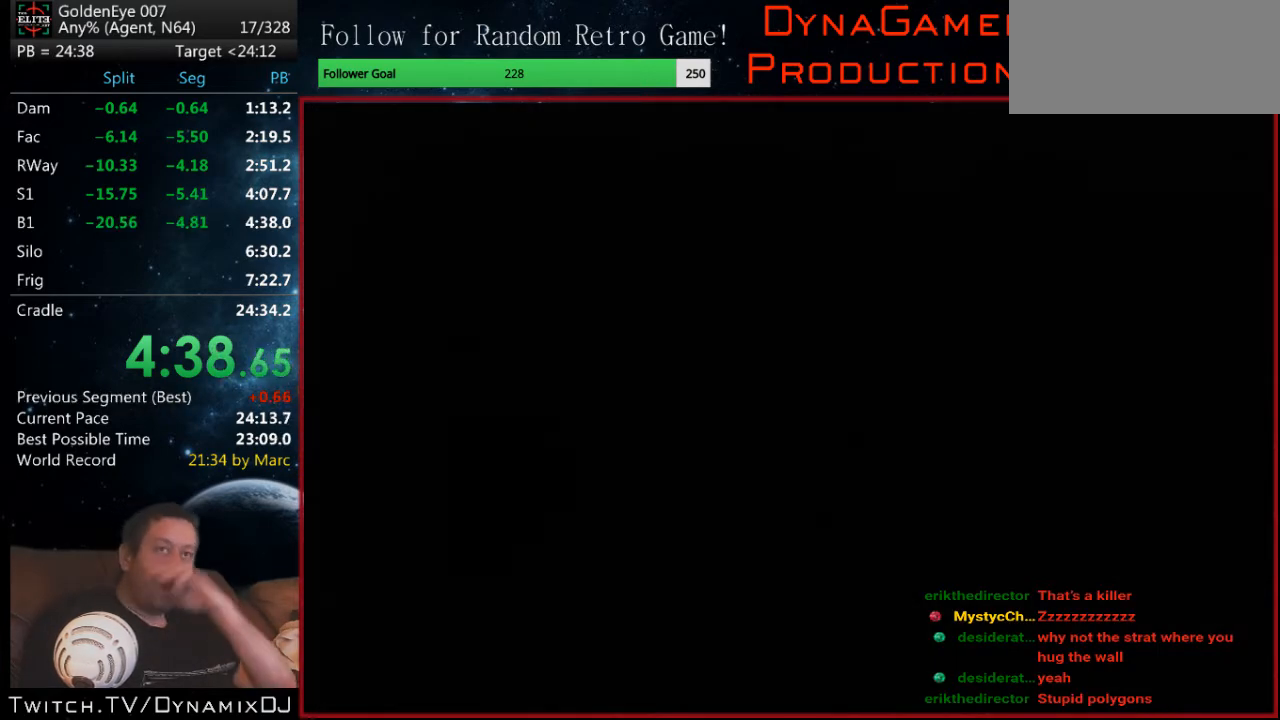
{"buttons": ["Z"], "left_stick": "center", "events": []}
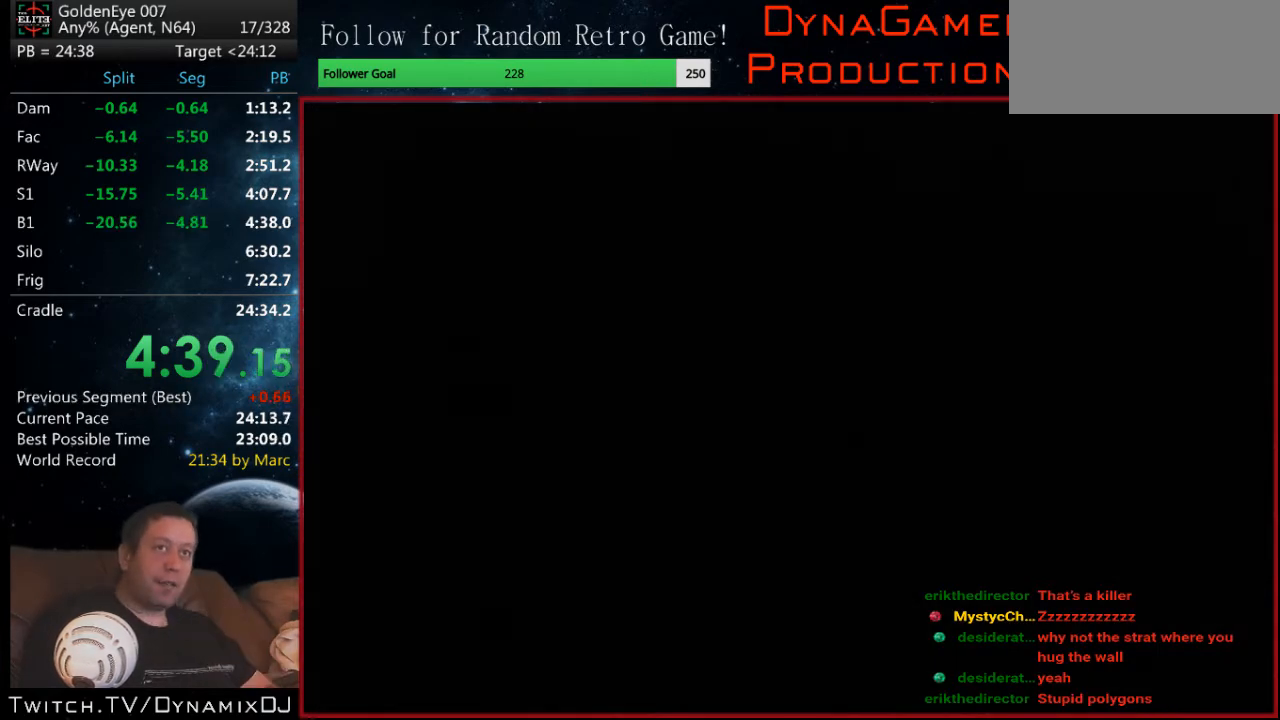
{"buttons": ["Z", "C_LEFT", "C_UP"], "left_stick": "center", "events": [[100, "C_LEFT", "down"], [100, "C_UP", "down"]]}
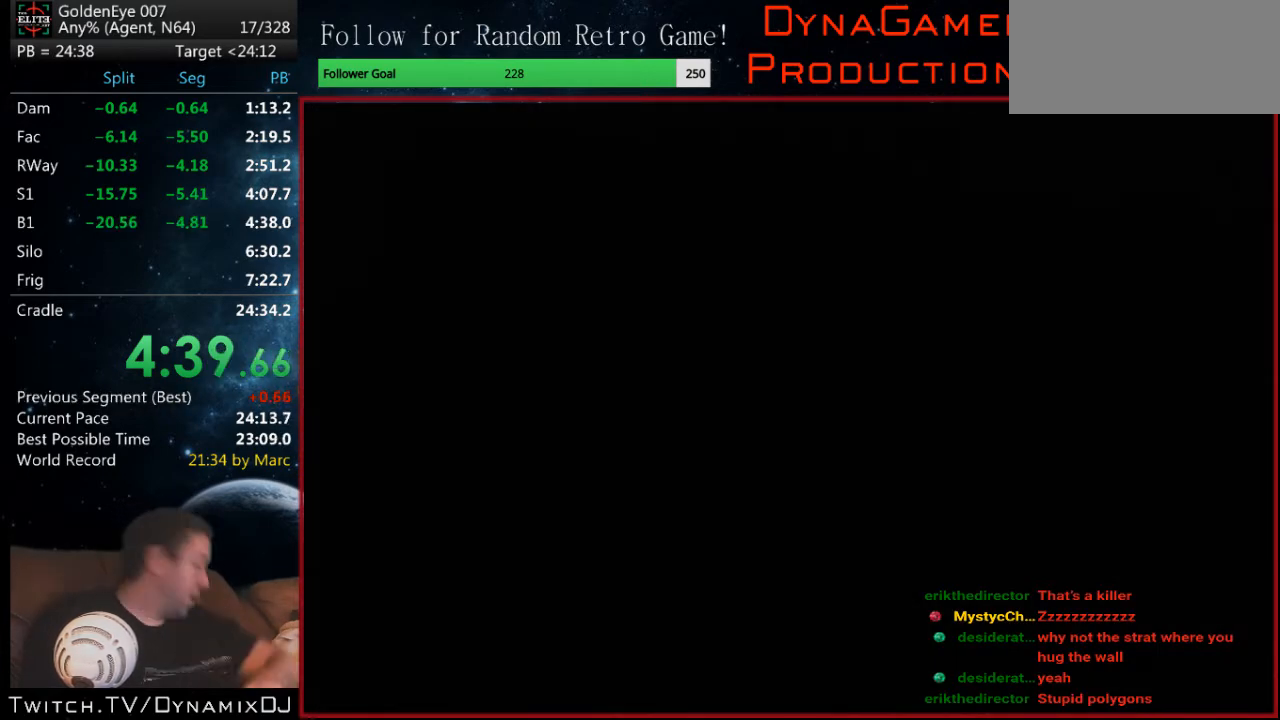
{"buttons": ["Z", "C_LEFT", "C_UP"], "left_stick": "center", "events": []}
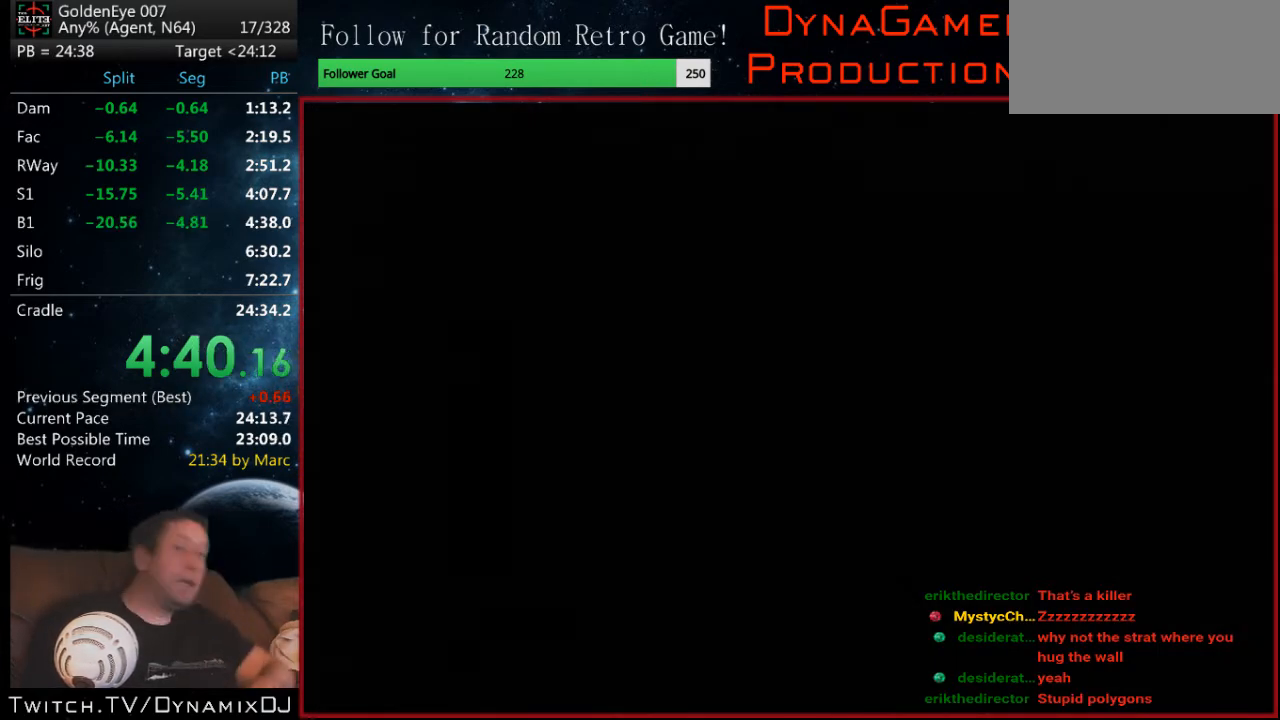
{"buttons": ["Z", "C_LEFT", "C_UP"], "left_stick": "center", "events": []}
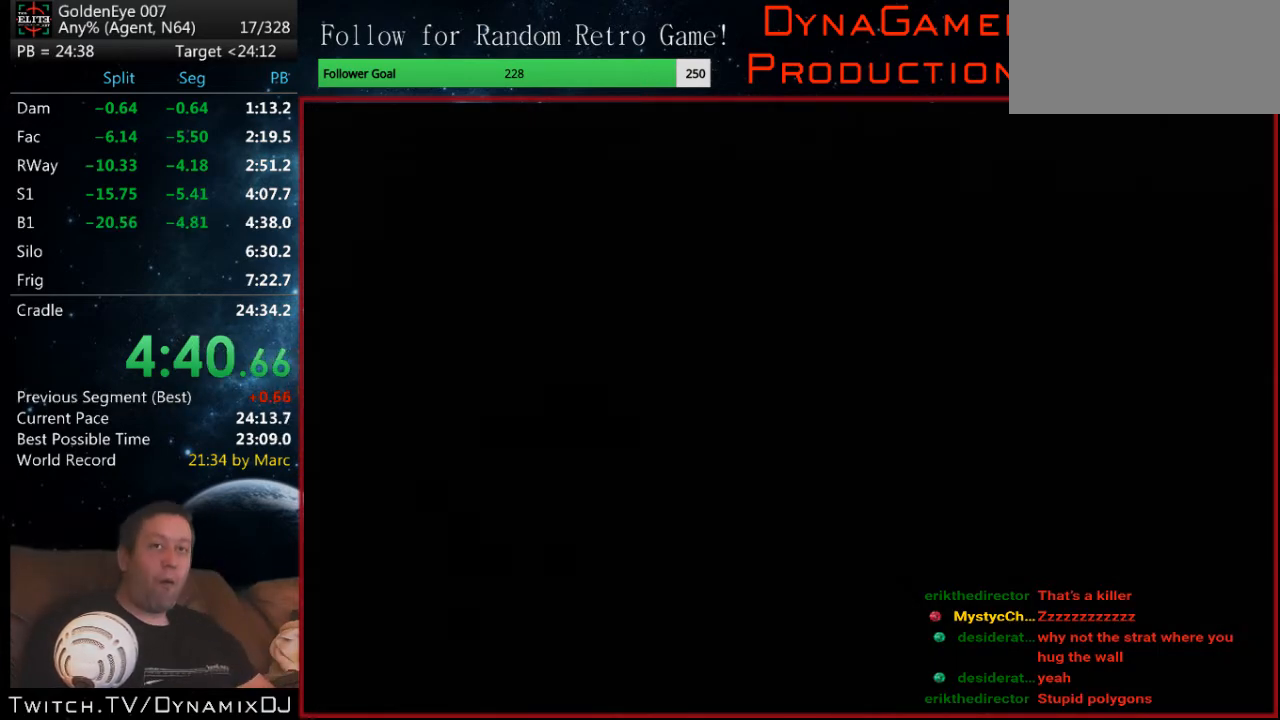
{"buttons": ["Z", "C_LEFT", "C_UP"], "left_stick": "center", "events": []}
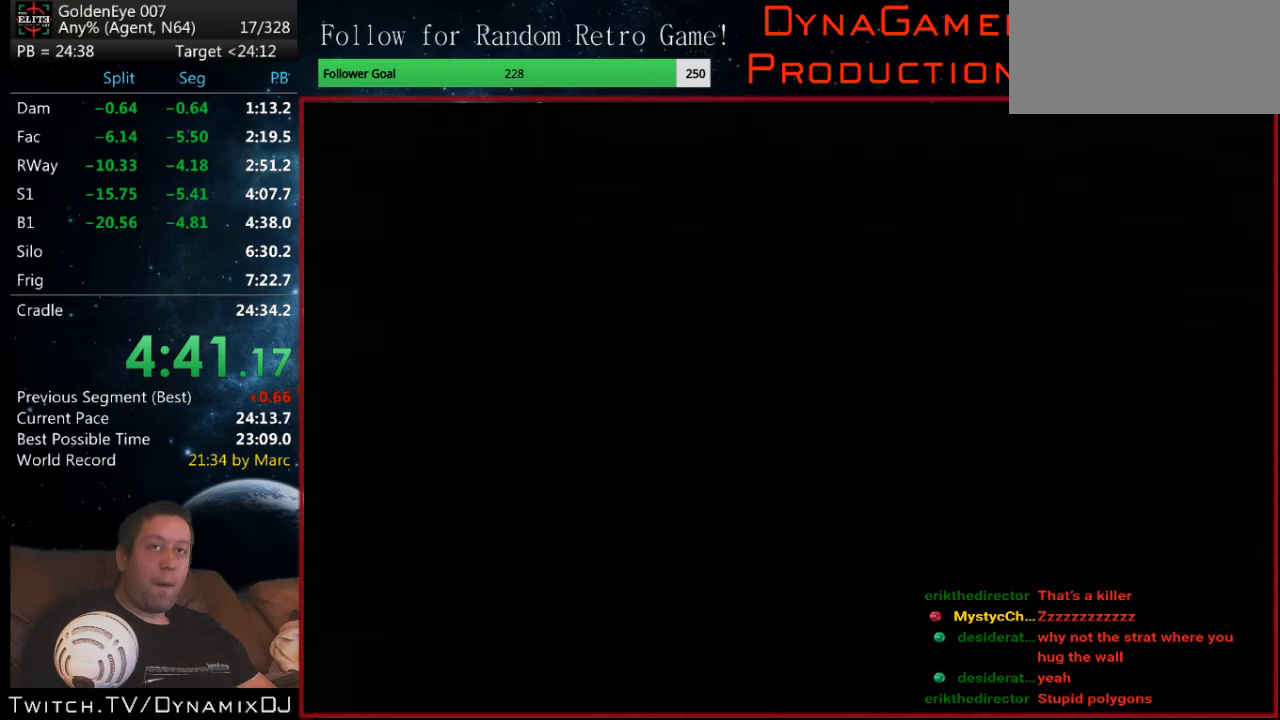
{"buttons": ["Z", "C_LEFT", "C_UP"], "left_stick": "center", "events": []}
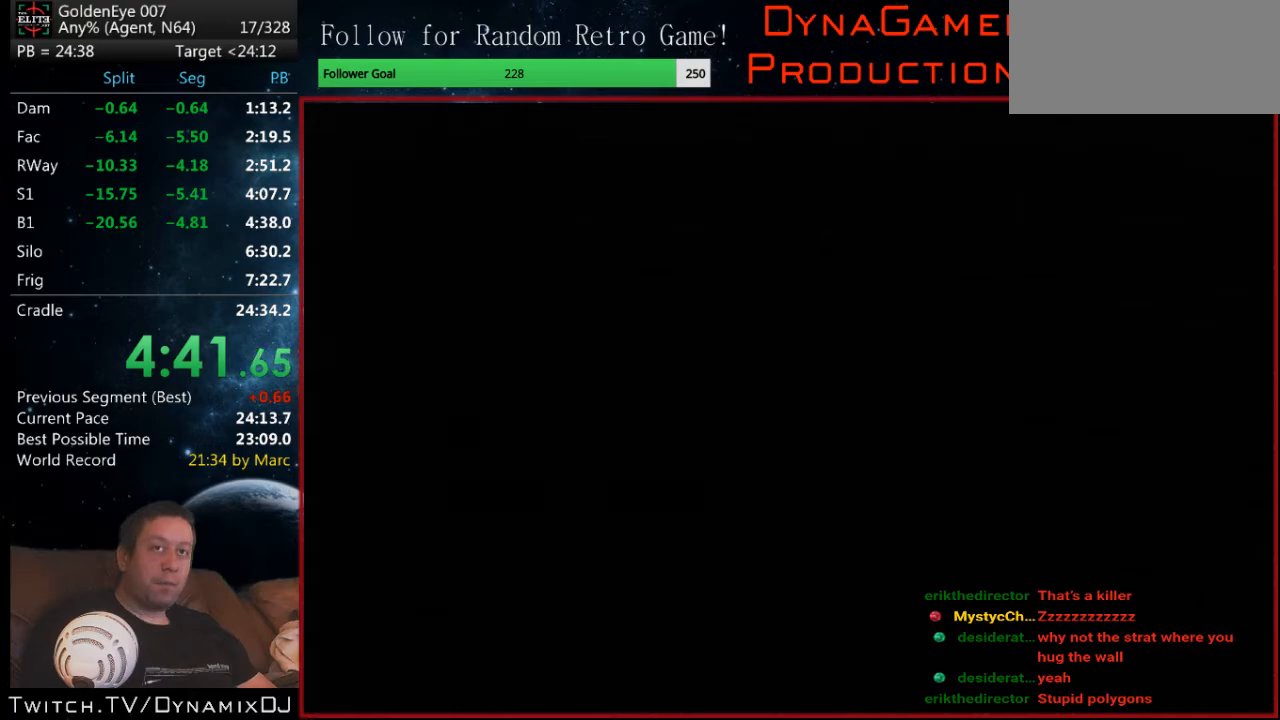
{"buttons": ["Z", "C_LEFT", "C_UP"], "left_stick": "center", "events": []}
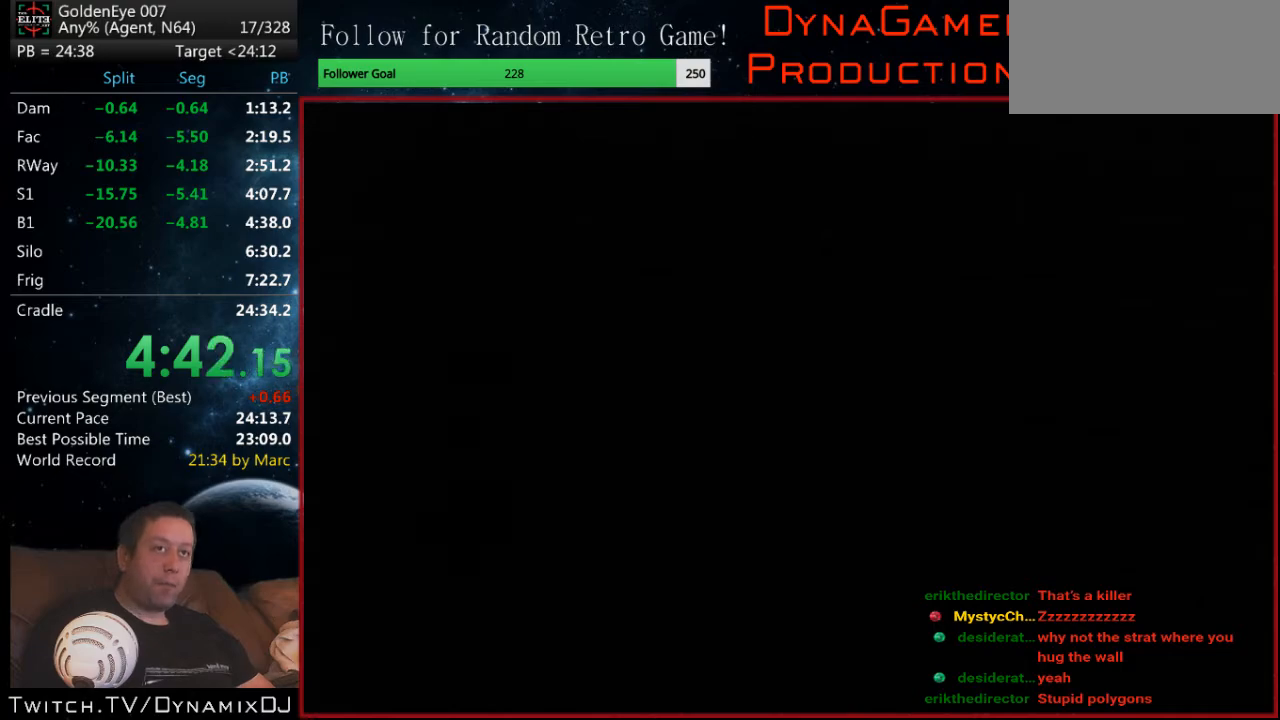
{"buttons": ["Z", "C_LEFT", "C_UP"], "left_stick": "center", "events": []}
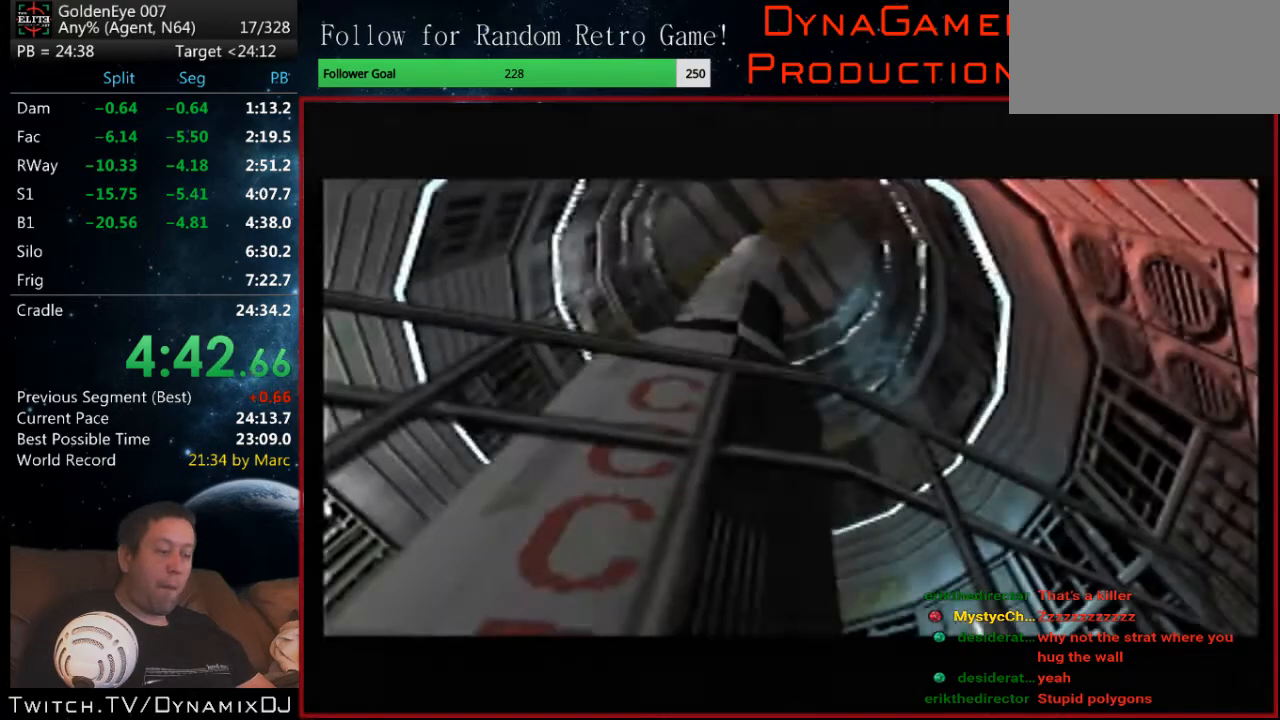
{"buttons": ["C_LEFT", "C_UP"], "left_stick": "center", "events": [[433, "Z", "up"]]}
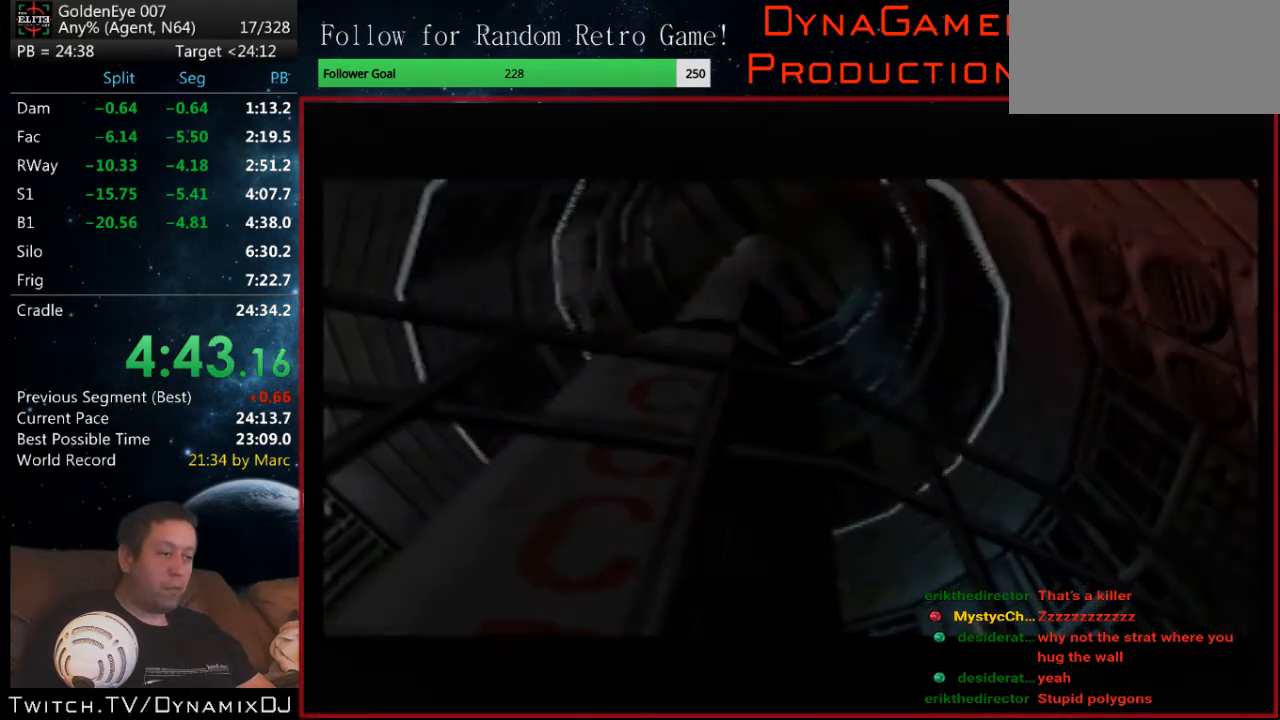
{"buttons": ["Z", "C_LEFT", "C_UP"], "left_stick": "left", "events": [[400, "Z", "down"], [400, "left_stick", "left"]]}
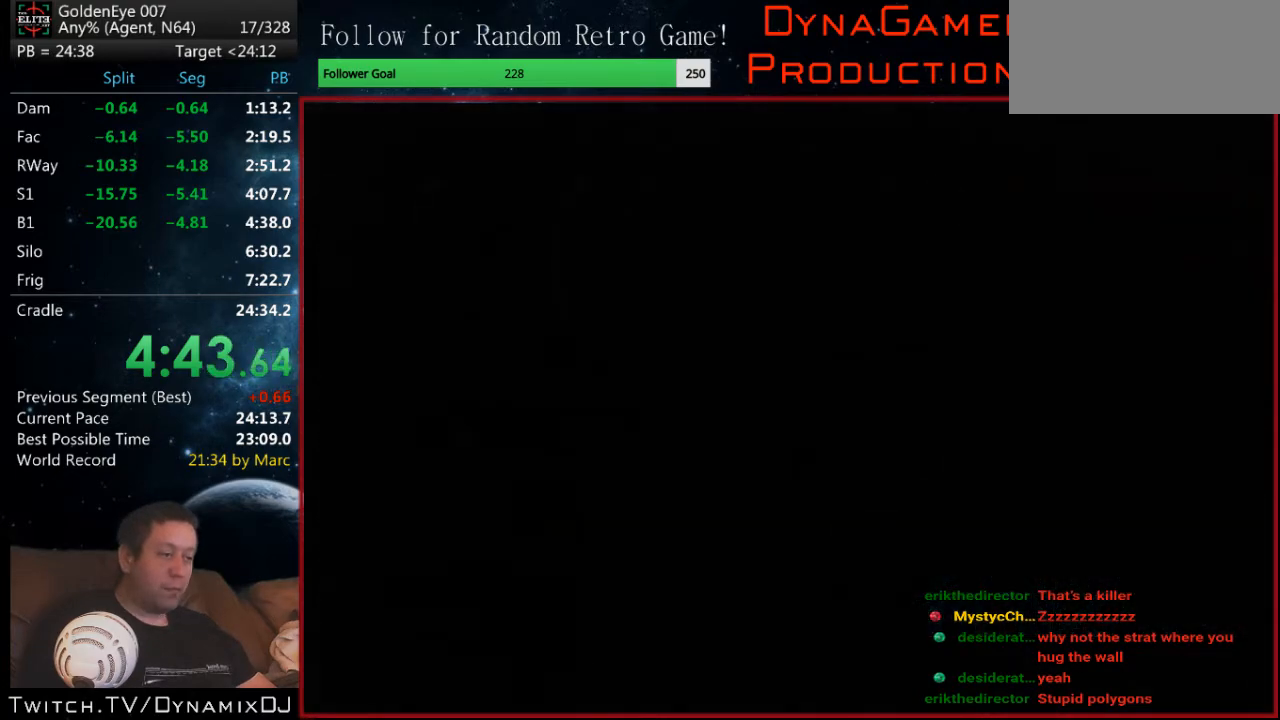
{"buttons": ["A", "C_LEFT", "C_UP"], "left_stick": "center", "events": [[100, "Z", "up"], [367, "A", "down"], [400, "left_stick", "center"]]}
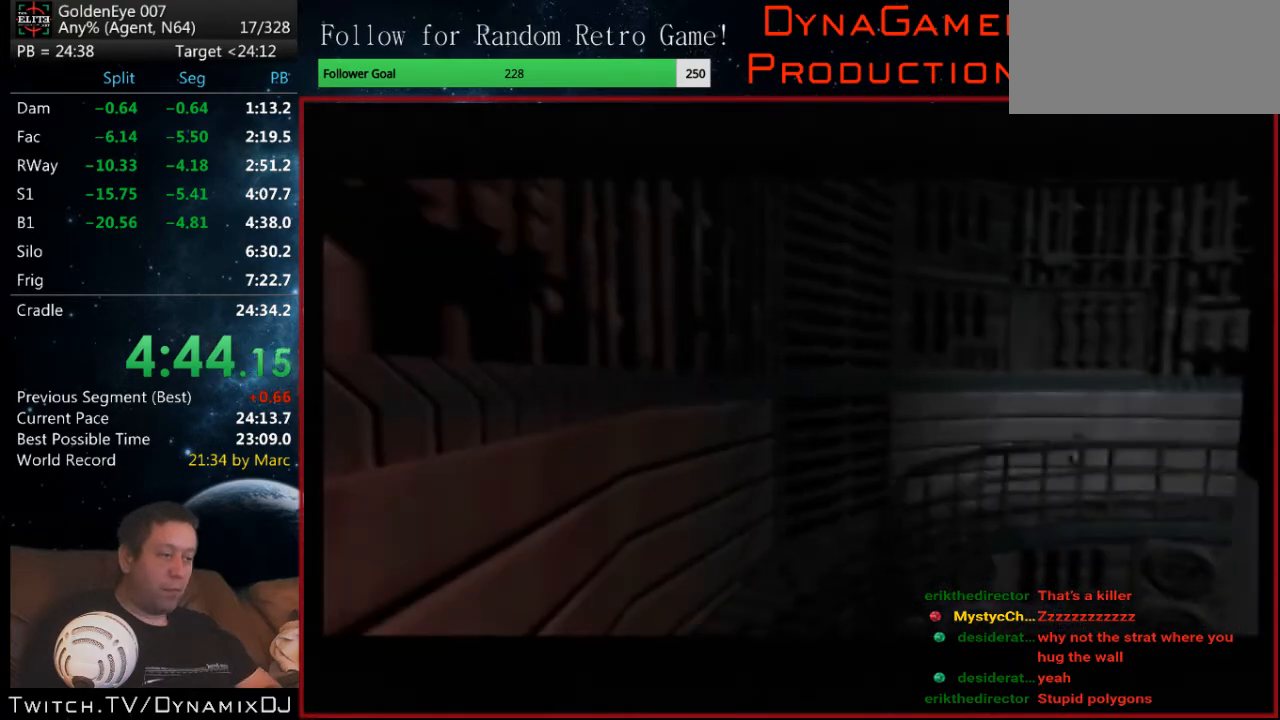
{"buttons": ["C_LEFT", "C_UP"], "left_stick": "right", "events": [[33, "A", "up"], [33, "left_stick", "right"], [300, "left_stick", "center"], [400, "left_stick", "right"]]}
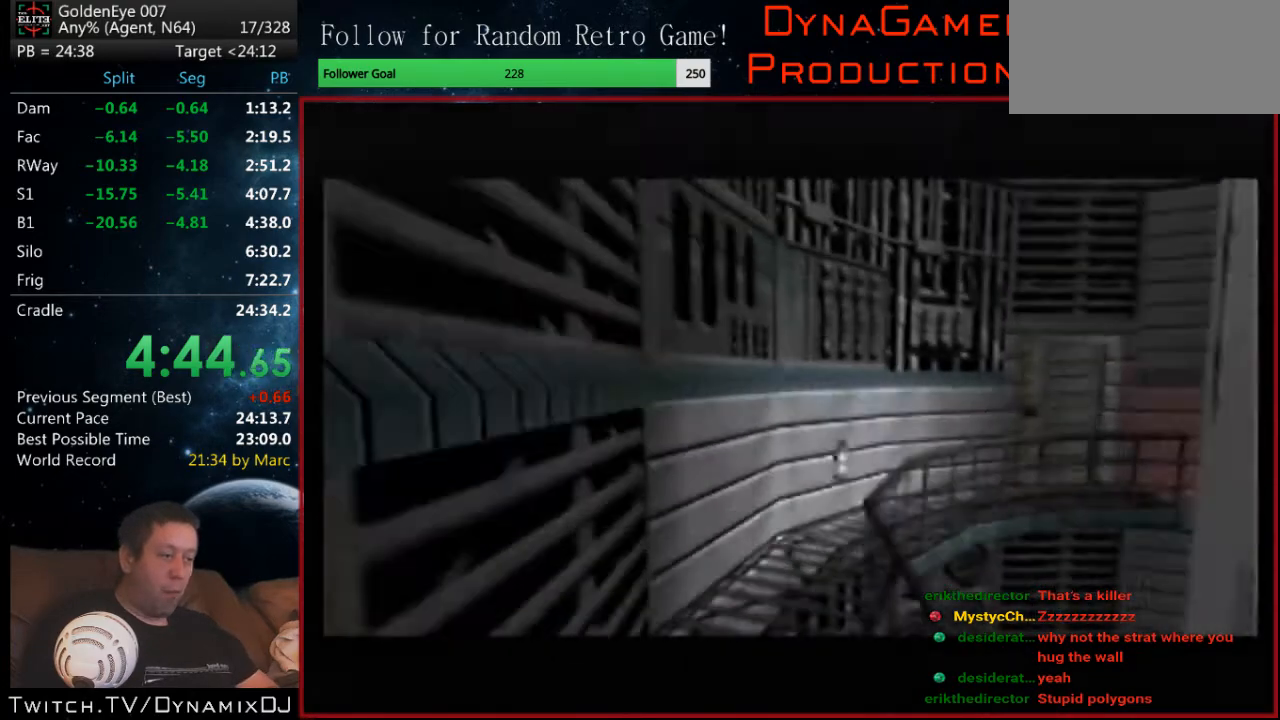
{"buttons": ["C_LEFT", "C_UP"], "left_stick": "center", "events": [[200, "left_stick", "center"], [300, "left_stick", "right"], [500, "left_stick", "center"]]}
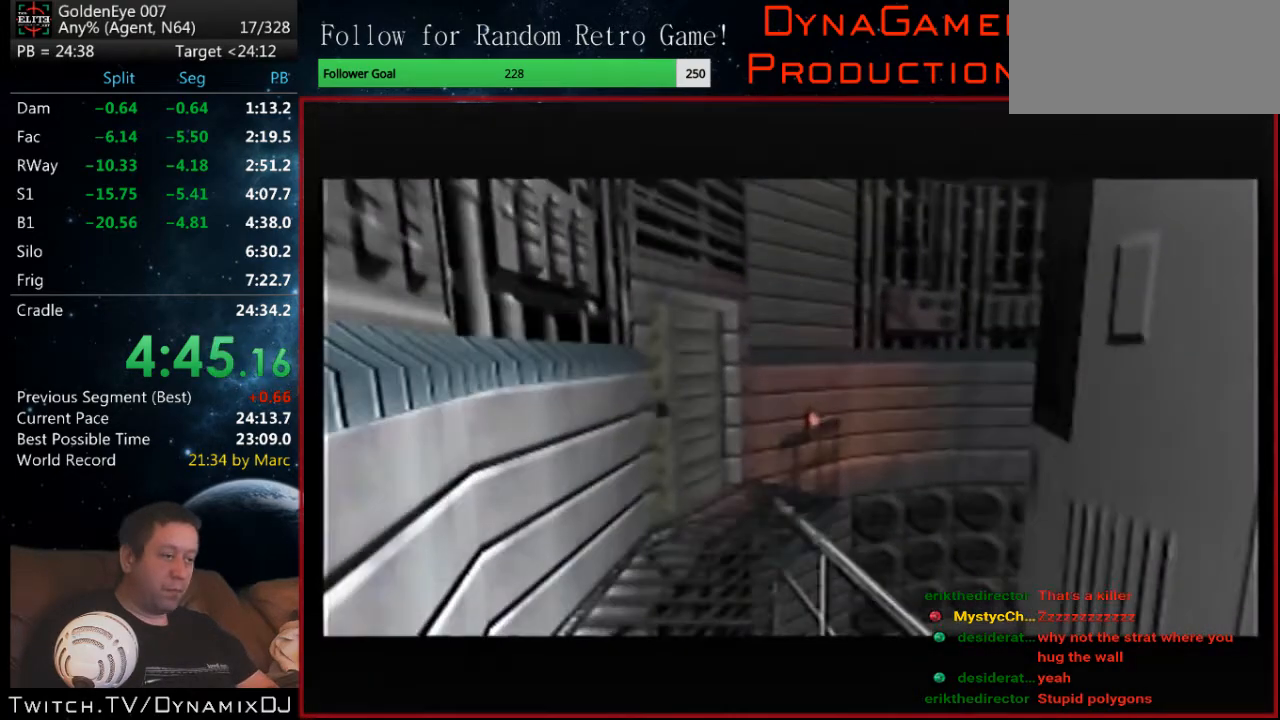
{"buttons": ["B", "C_LEFT", "C_UP"], "left_stick": "center", "events": [[333, "left_stick", "left"], [400, "left_stick", "center"], [433, "B", "down"]]}
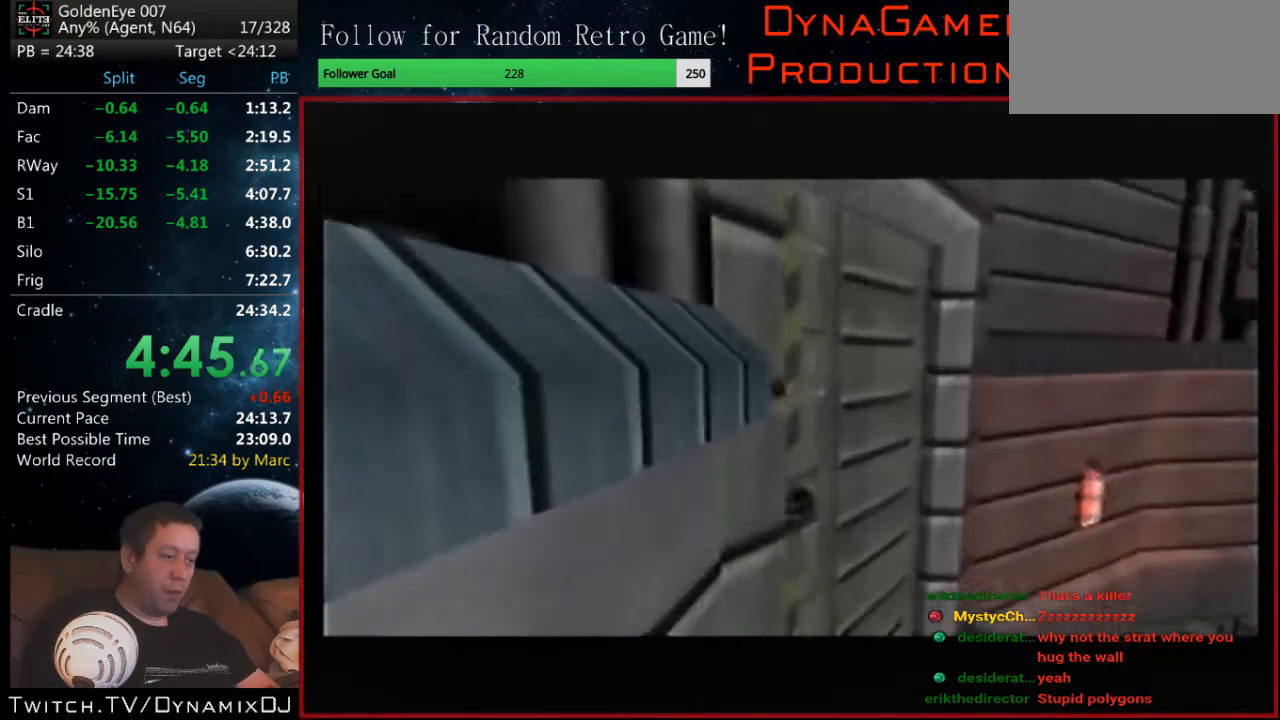
{"buttons": ["A", "C_RIGHT", "C_UP"], "left_stick": "left", "events": [[133, "B", "up"], [133, "C_RIGHT", "down"], [133, "left_stick", "left"], [200, "C_LEFT", "up"], [433, "A", "down"]]}
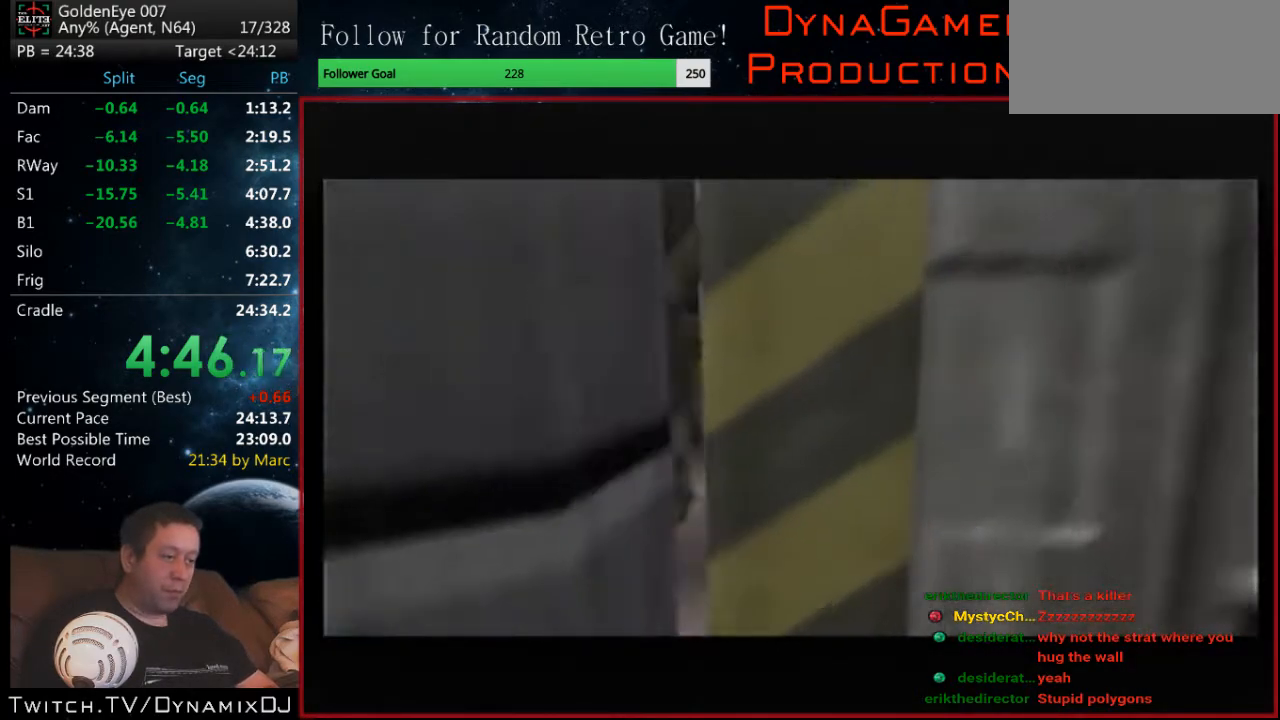
{"buttons": ["C_RIGHT", "C_UP"], "left_stick": "center", "events": [[133, "A", "up"], [133, "left_stick", "center"], [267, "left_stick", "left"], [433, "left_stick", "center"]]}
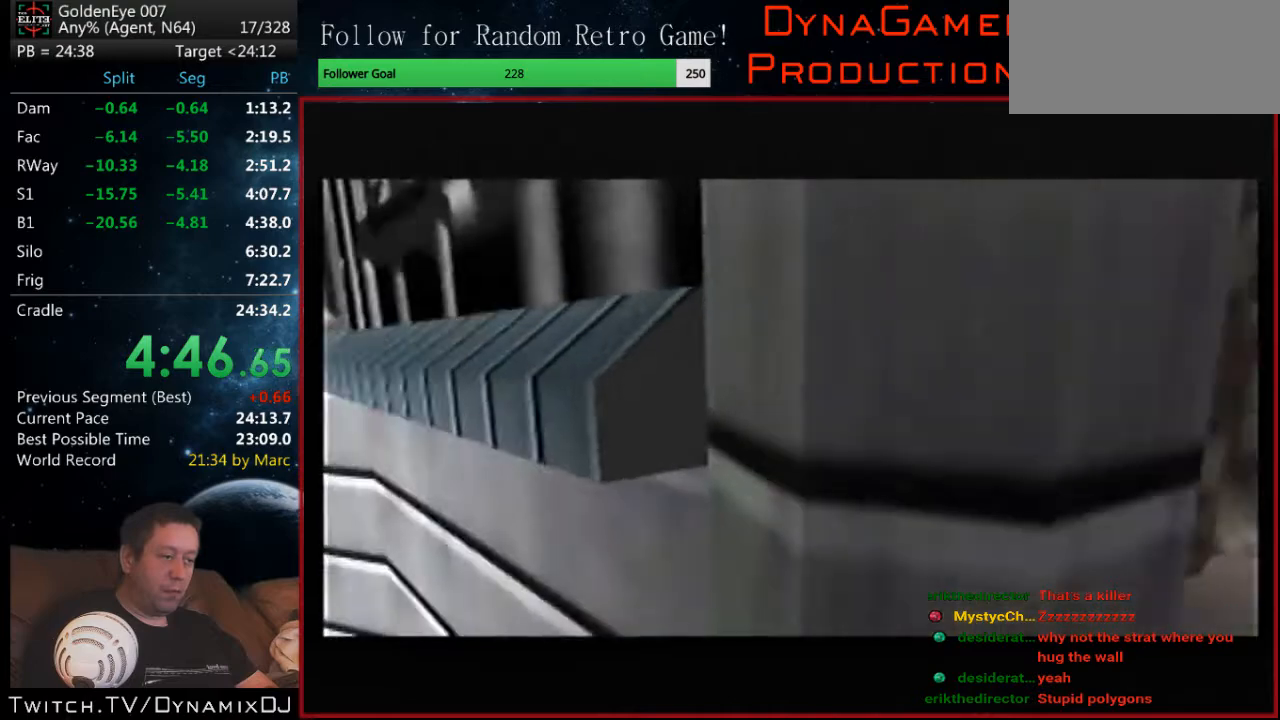
{"buttons": ["C_RIGHT", "C_UP"], "left_stick": "center", "events": [[67, "left_stick", "right"], [200, "left_stick", "center"]]}
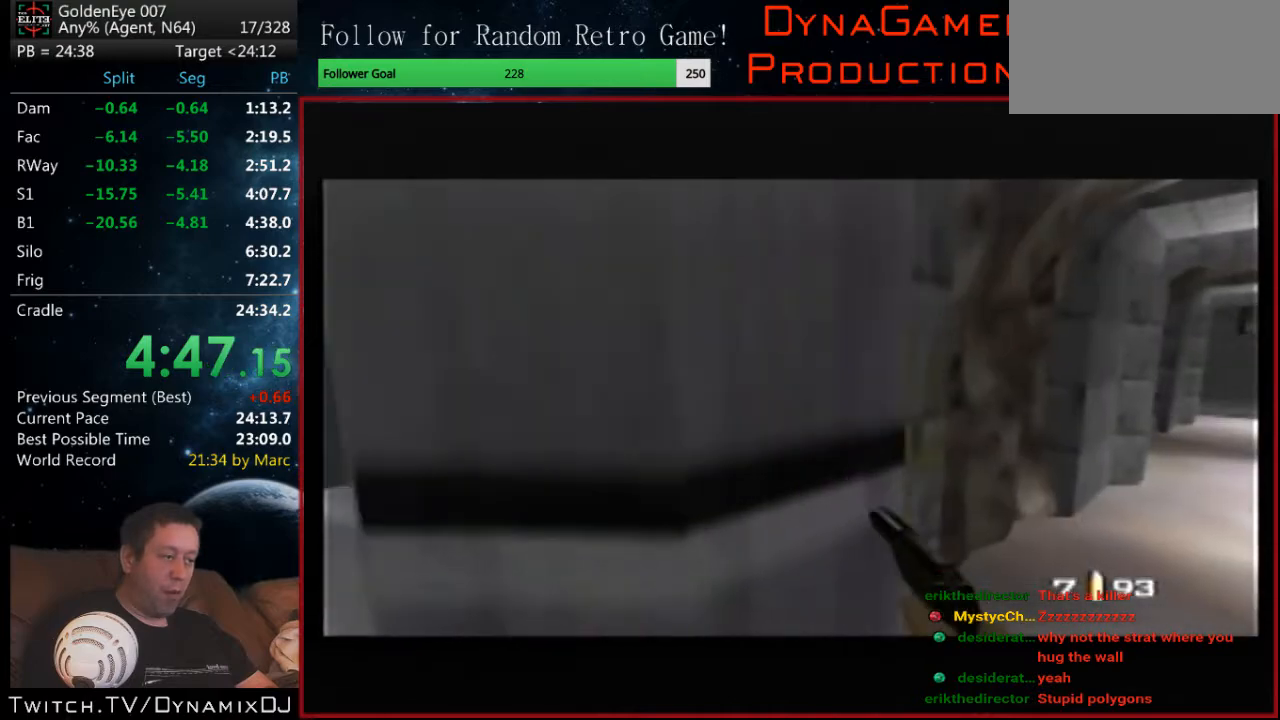
{"buttons": ["C_RIGHT", "C_UP"], "left_stick": "right", "events": [[500, "left_stick", "right"]]}
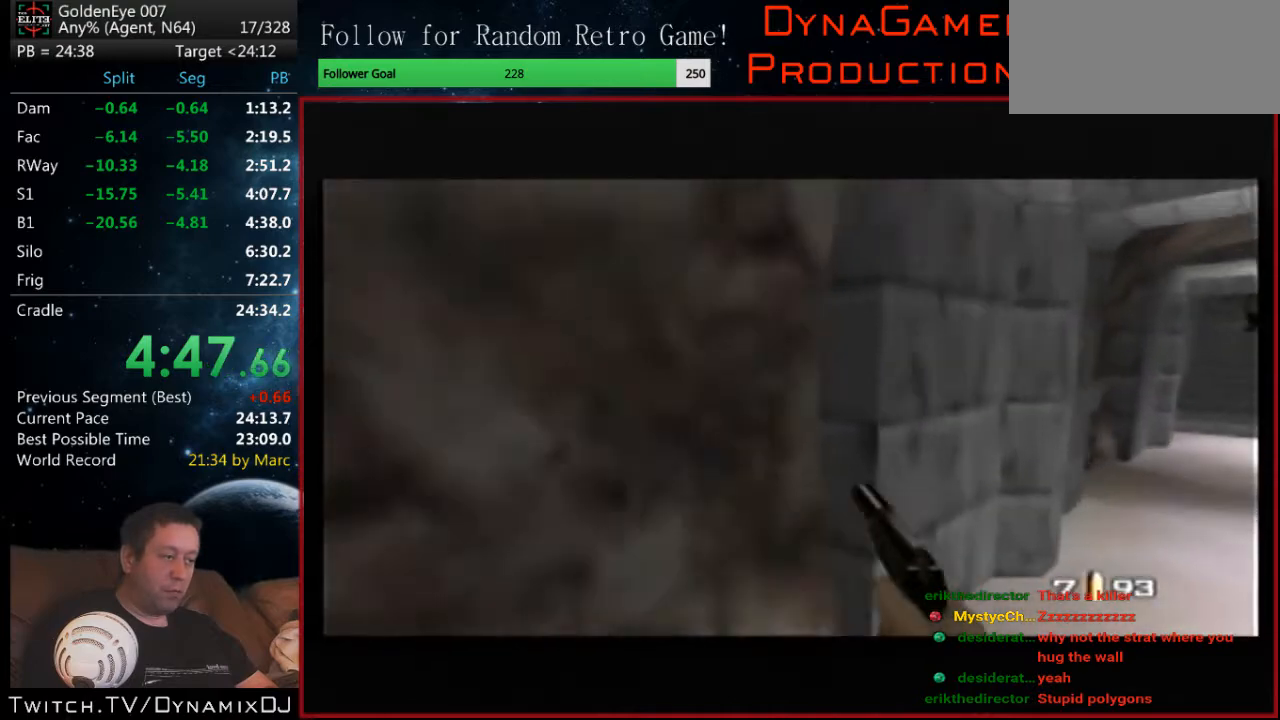
{"buttons": ["Z", "C_RIGHT", "C_UP"], "left_stick": "left", "events": [[167, "left_stick", "center"], [300, "Z", "down"], [400, "Z", "up"], [500, "Z", "down"], [500, "left_stick", "left"]]}
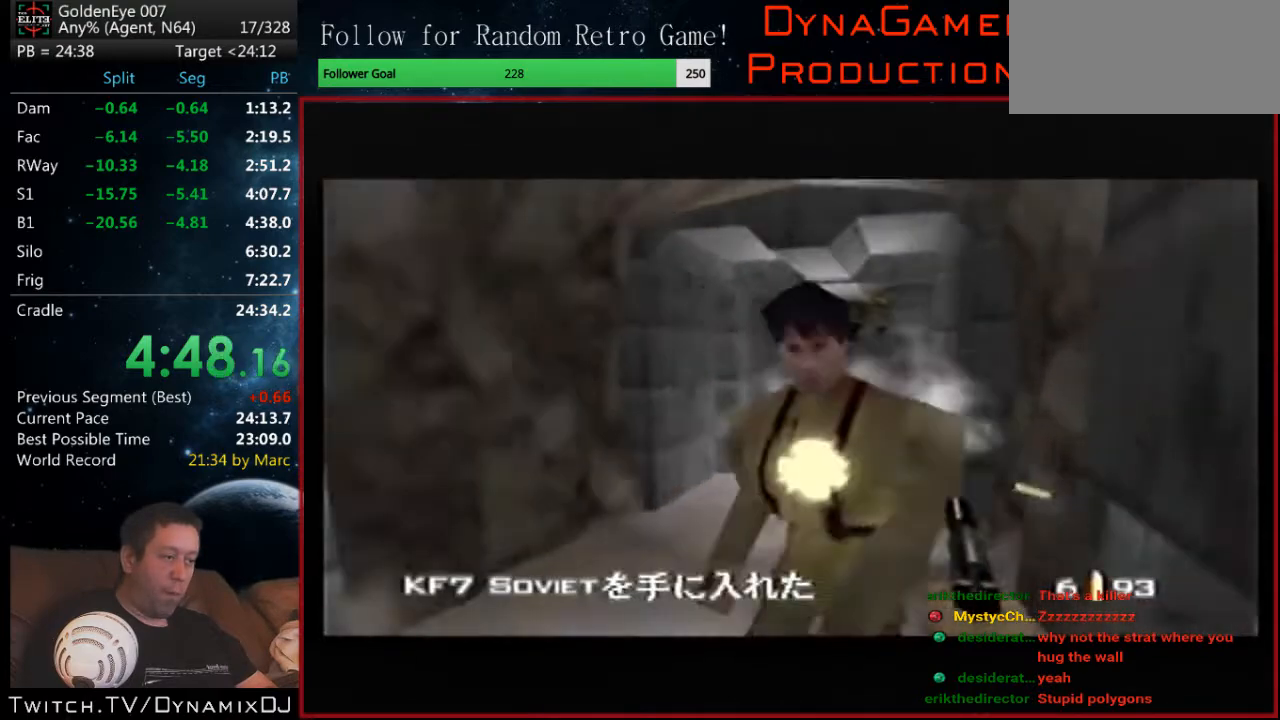
{"buttons": ["C_RIGHT", "C_UP"], "left_stick": "center", "events": [[167, "Z", "up"], [267, "left_stick", "center"]]}
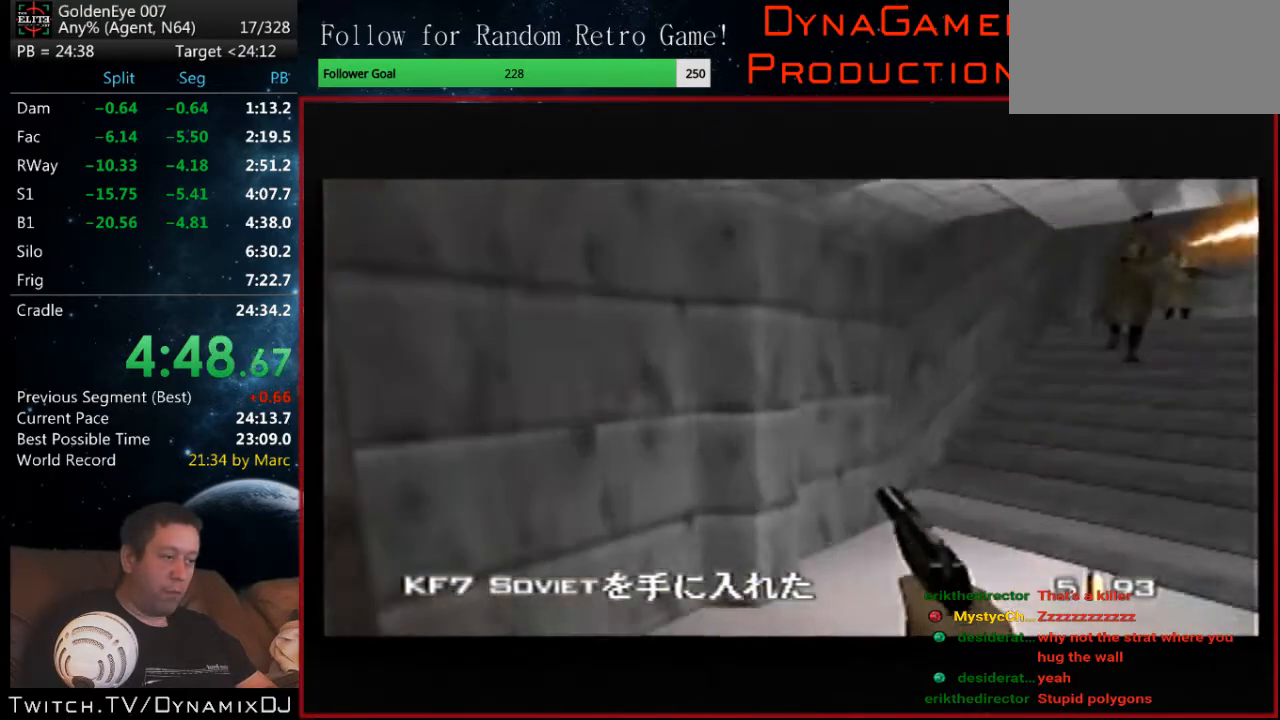
{"buttons": ["Z", "C_RIGHT", "C_UP"], "left_stick": "down-left", "events": [[67, "left_stick", "down-right"], [233, "left_stick", "down"], [333, "left_stick", "down-left"], [433, "Z", "down"]]}
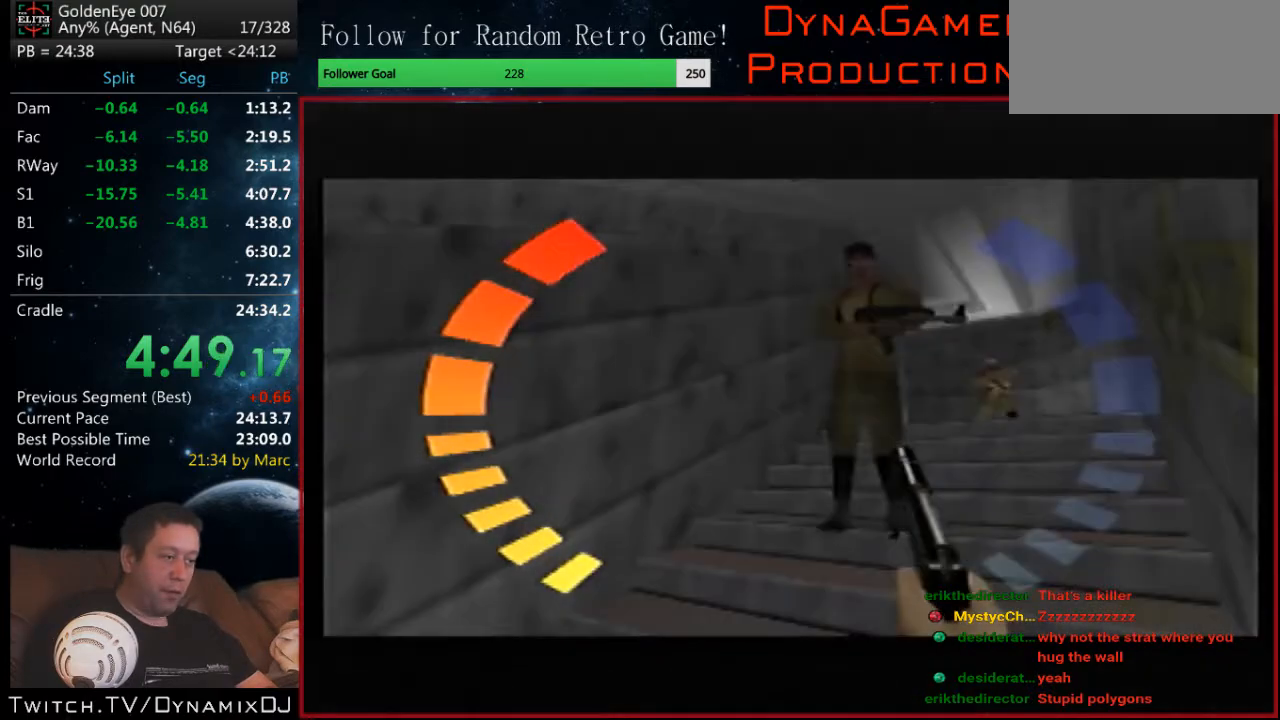
{"buttons": ["C_RIGHT", "C_UP"], "left_stick": "up", "events": [[33, "Z", "up"], [33, "left_stick", "center"], [200, "Z", "down"], [400, "Z", "up"], [400, "left_stick", "up"]]}
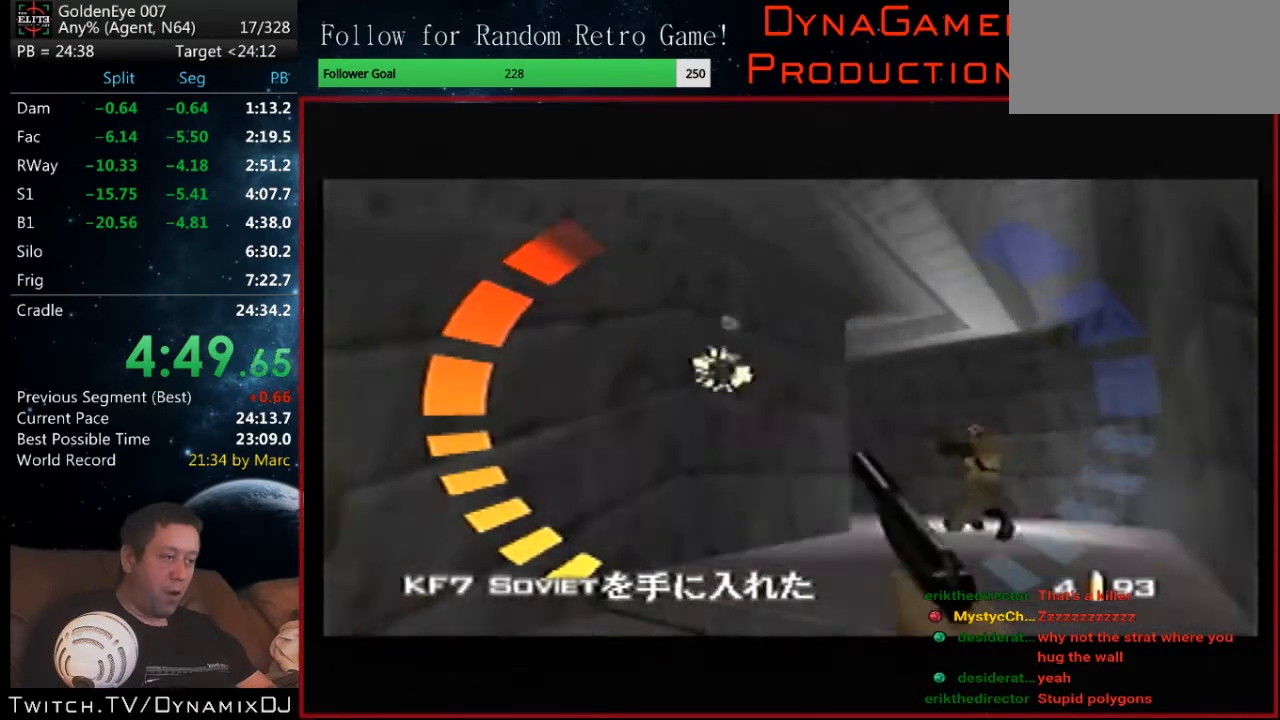
{"buttons": ["C_RIGHT", "C_UP"], "left_stick": "left", "events": [[133, "left_stick", "center"], [200, "Z", "down"], [333, "left_stick", "left"], [367, "Z", "up"]]}
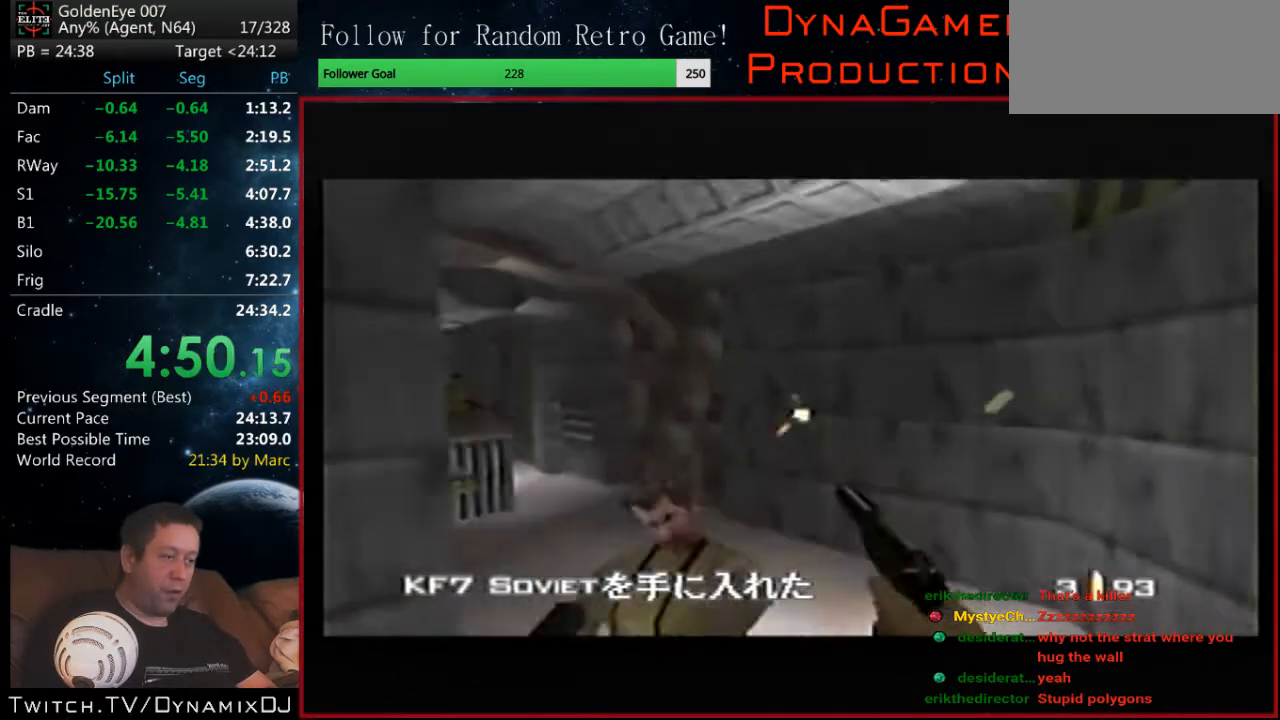
{"buttons": ["C_RIGHT", "C_UP"], "left_stick": "center", "events": [[67, "A", "down"], [200, "A", "up"], [333, "left_stick", "center"]]}
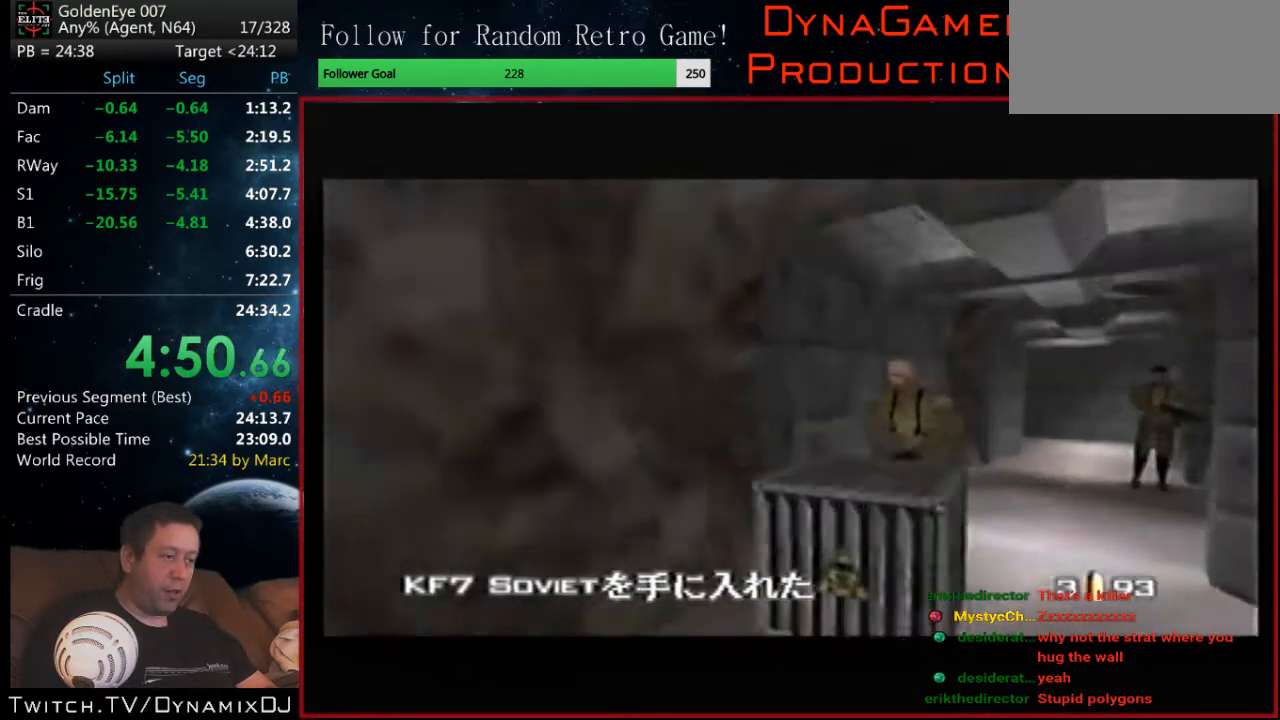
{"buttons": ["C_RIGHT", "C_UP"], "left_stick": "center", "events": [[200, "left_stick", "left"], [400, "left_stick", "center"]]}
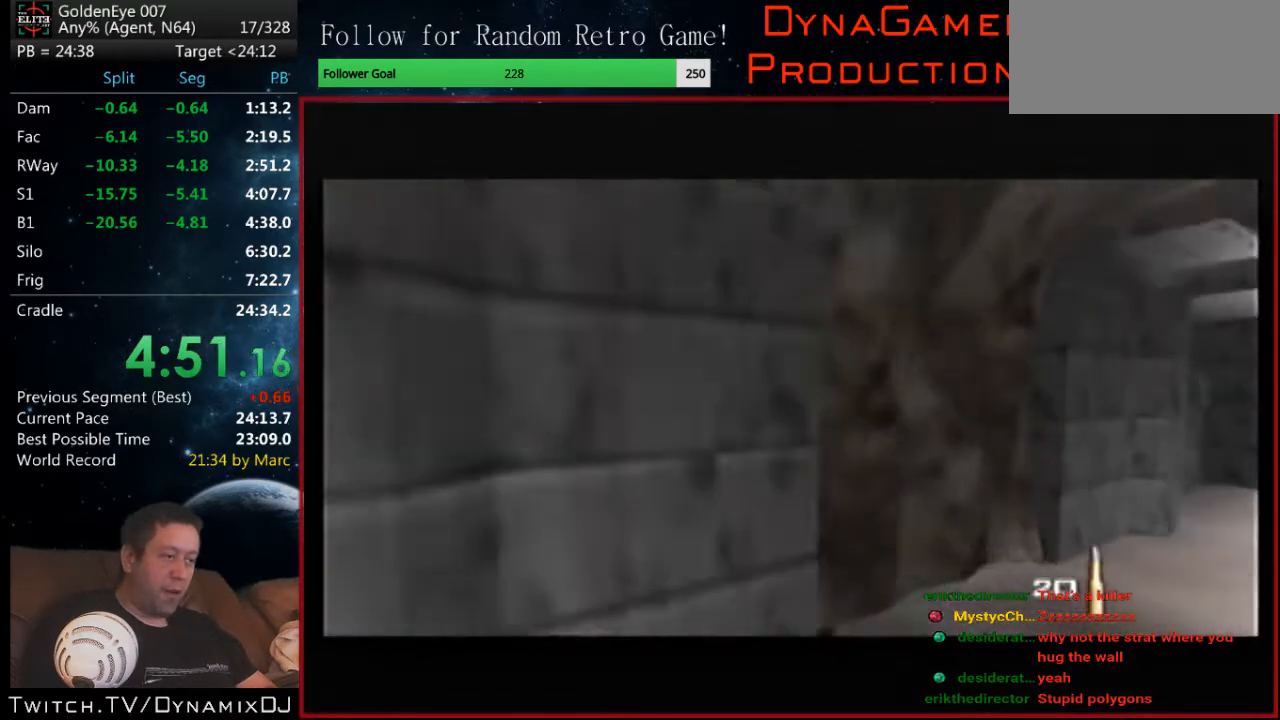
{"buttons": ["Z", "C_RIGHT", "C_UP"], "left_stick": "center", "events": [[133, "Z", "down"], [200, "left_stick", "down-right"], [433, "left_stick", "center"]]}
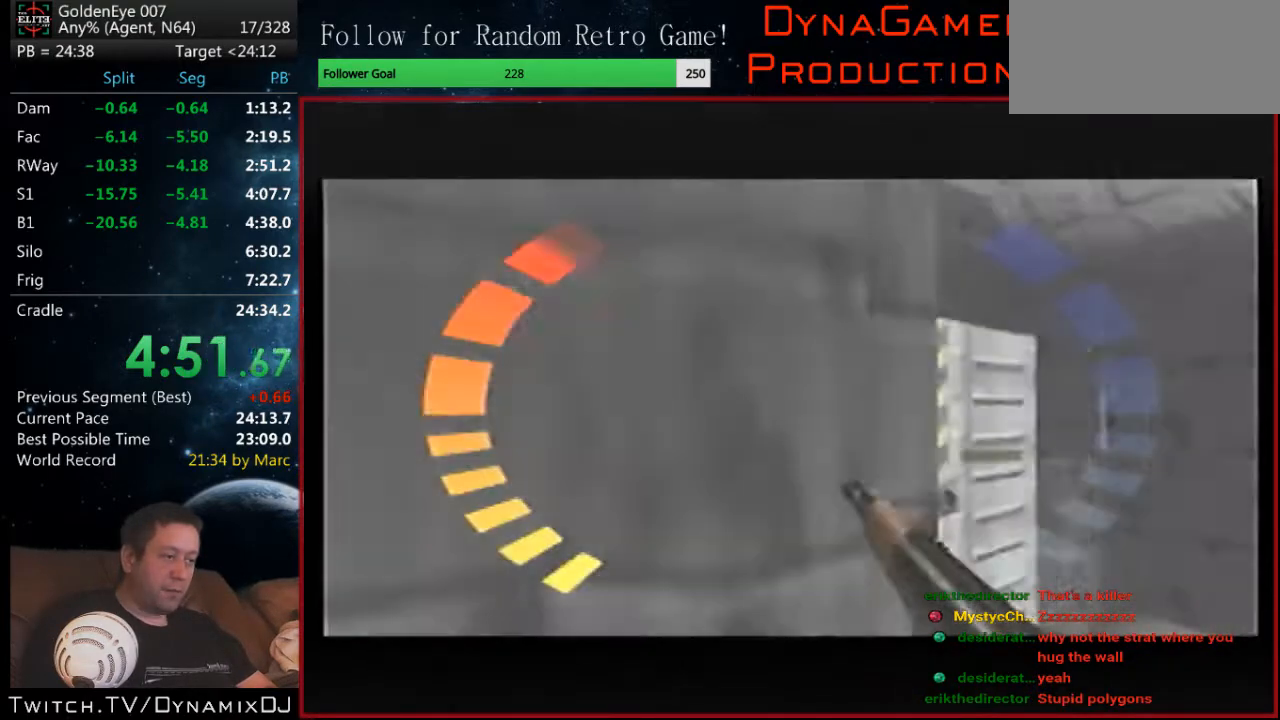
{"buttons": ["Z", "C_LEFT", "C_UP"], "left_stick": "left", "events": [[167, "left_stick", "left"], [300, "C_LEFT", "down"], [300, "C_RIGHT", "up"]]}